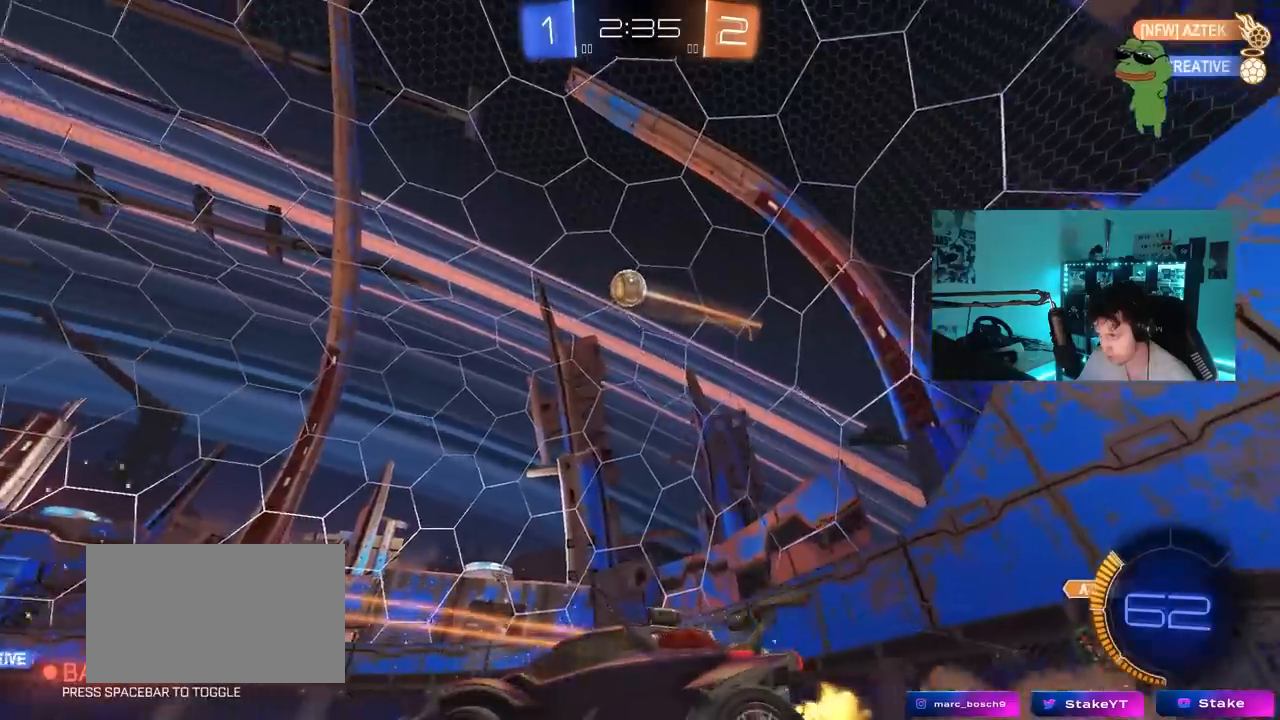
Gameplay with keyboard and mouse; each line is a JSON object with the keys and mouse buttons held at the frame after it. "events" lists presses ("down") and releases ("up") of "1", "2", "3", "4", "5", "a", "alt", "c", "caps_lock", "ctrl", "d", "e", "f", "g", "q", "r", "s", "shift", "space", "t", "tab", "v", "w", "x", "z", "mouse_left", "mouse_wheel" and "mouse_right" between this image and that frame as [ms after this image, input, new state], when the widget could be followed in between. "mouse_left", "mouse_wheel", "mouse_right" = the "left", "wheel", "right" buttons of the "mouse" list. No other keys are recorded. "wheel" means that the mouse wheel is clicked or scrolled. "mouse_move" is the direction in which the mouse moves at that frame (one of eight, or "still"), when it could be read.
{"keys": ["w"], "mouse": ["left"], "mouse_move": "still", "events": [[133, "mouse_left", "down"], [183, "d", "up"], [367, "d", "down"], [417, "d", "up"]]}
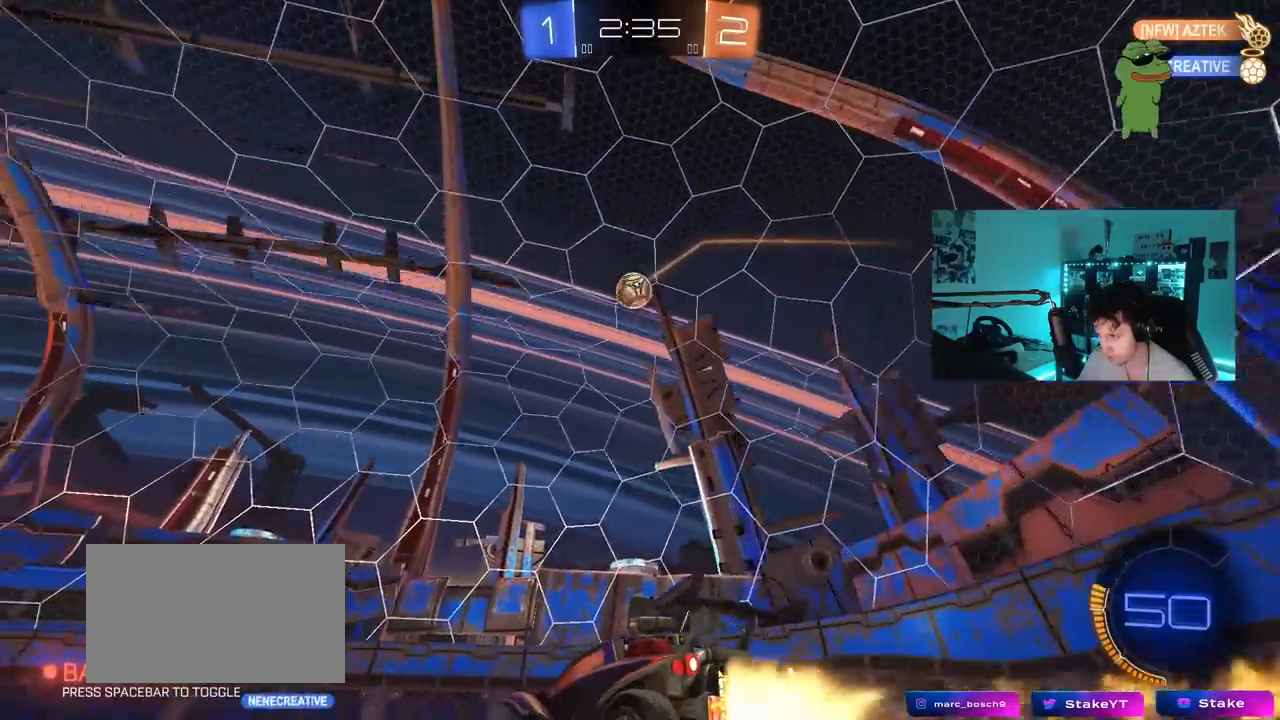
{"keys": ["d"], "mouse": [], "mouse_move": "still", "events": [[50, "d", "down"], [100, "mouse_left", "up"], [200, "d", "up"], [250, "space", "down"], [283, "d", "down"], [333, "space", "up"], [333, "w", "up"], [433, "w", "down"], [483, "w", "up"]]}
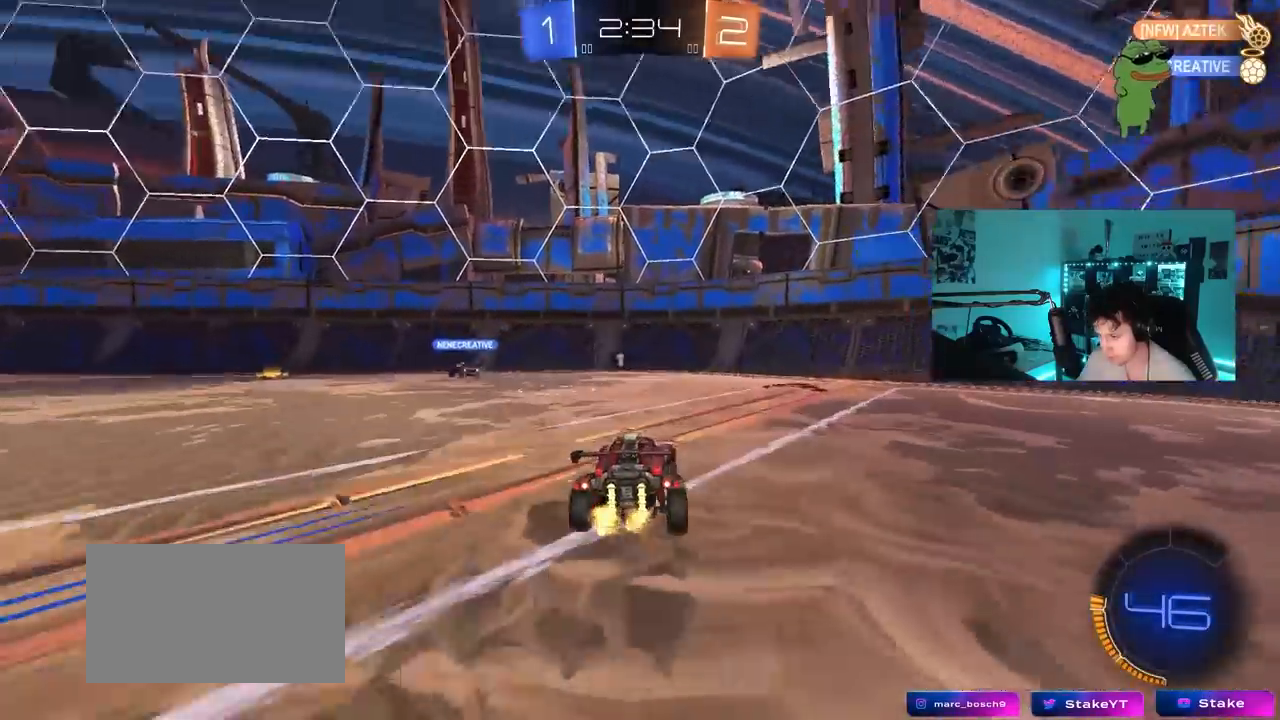
{"keys": ["a", "w"], "mouse": [], "mouse_move": "still", "events": [[33, "d", "up"], [117, "space", "down"], [217, "a", "down"], [217, "w", "down"], [267, "shift", "down"], [267, "space", "up"], [350, "shift", "up"]]}
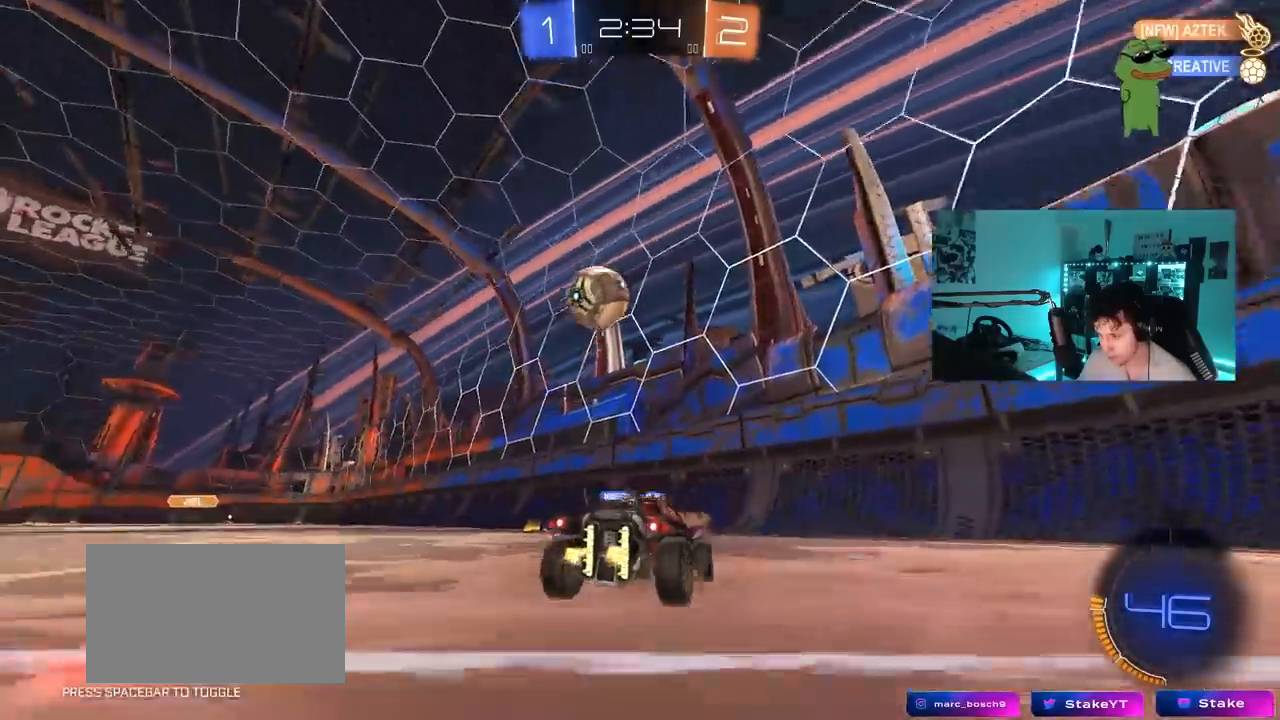
{"keys": ["d", "w"], "mouse": [], "mouse_move": "still", "events": [[367, "a", "up"], [417, "d", "down"]]}
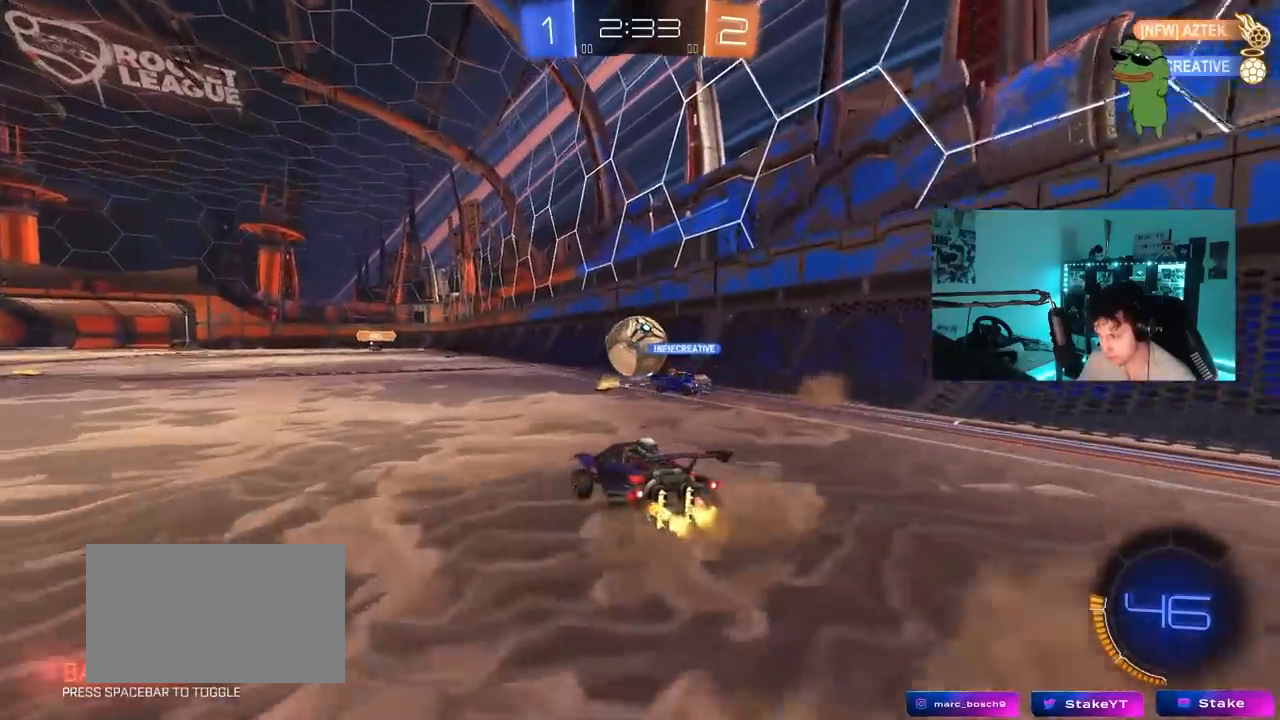
{"keys": ["a", "w"], "mouse": [], "mouse_move": "still", "events": [[17, "d", "up"], [17, "w", "up"], [50, "a", "down"], [150, "w", "down"]]}
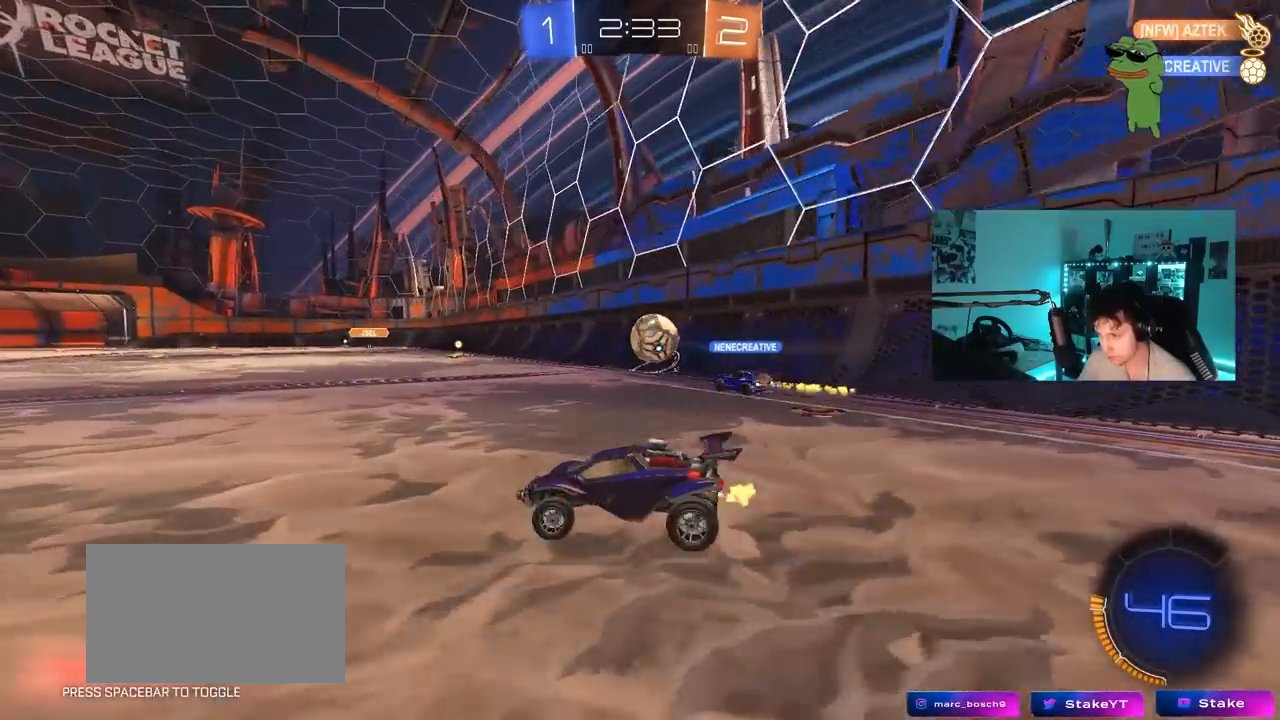
{"keys": ["d", "w"], "mouse": [], "mouse_move": "still", "events": [[117, "a", "up"], [500, "d", "down"]]}
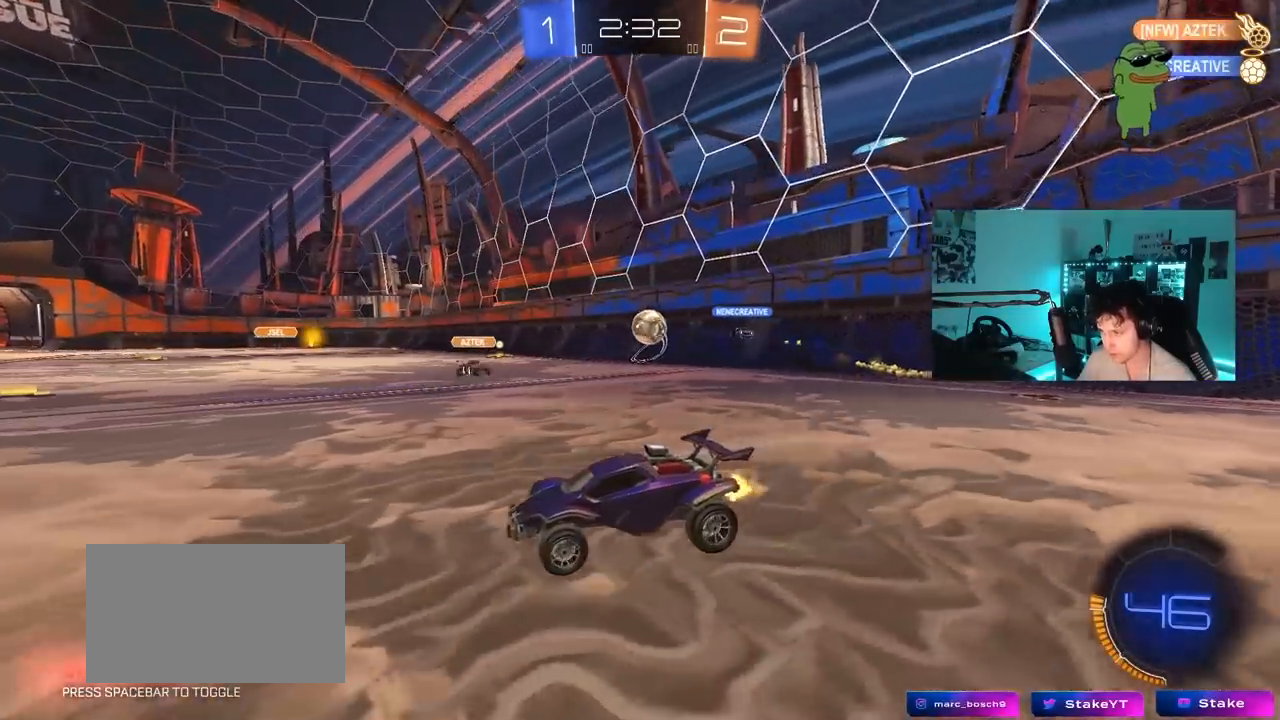
{"keys": ["w"], "mouse": [], "mouse_move": "still", "events": [[83, "shift", "down"], [183, "shift", "up"], [283, "d", "up"]]}
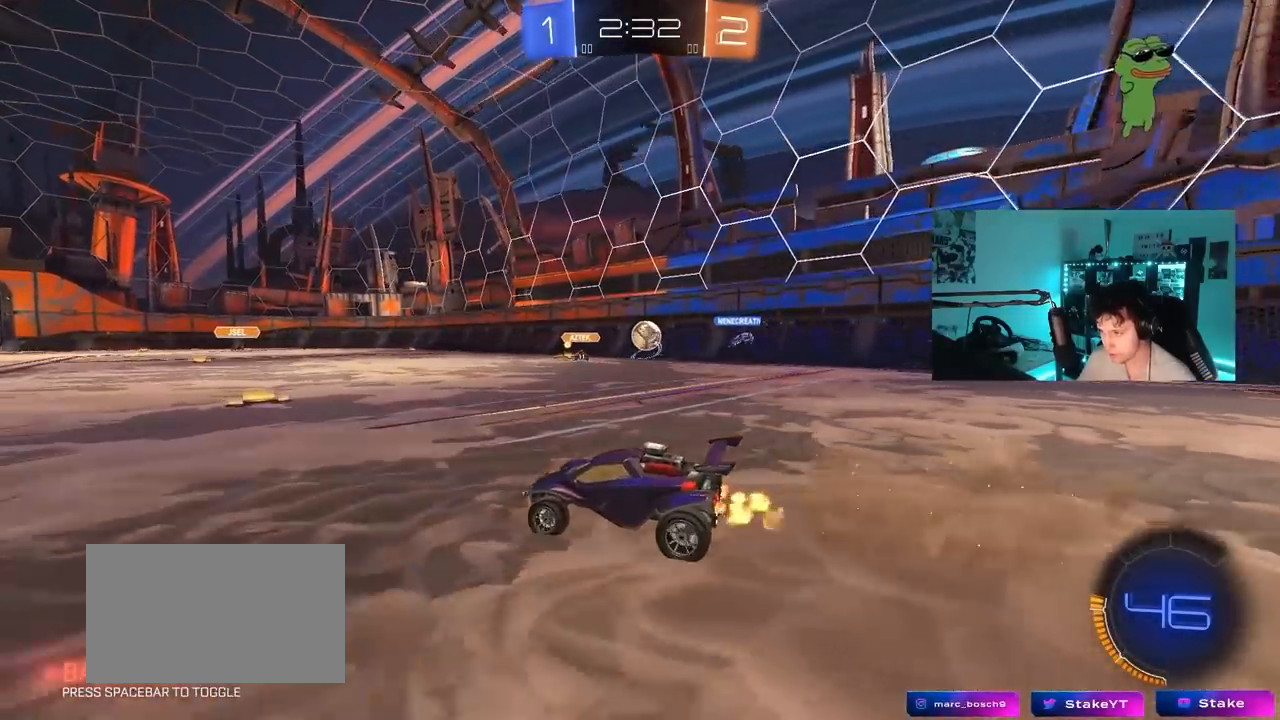
{"keys": ["d", "w"], "mouse": [], "mouse_move": "still", "events": [[200, "d", "down"]]}
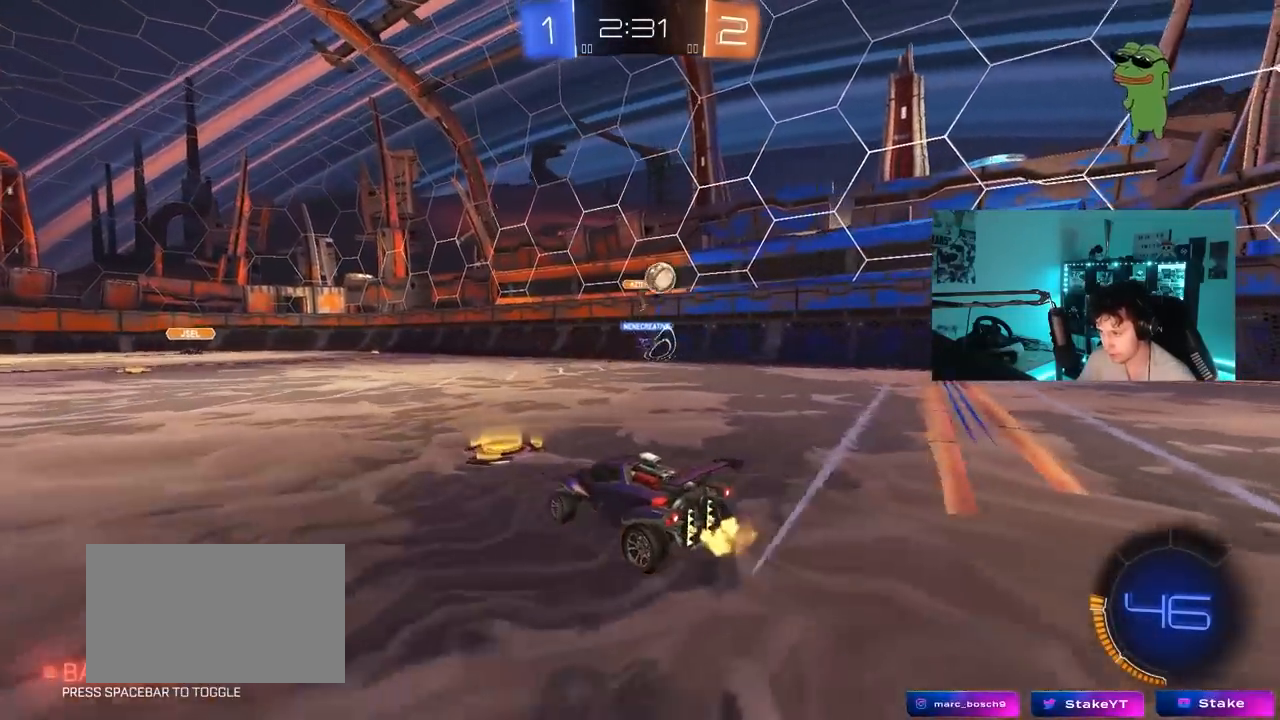
{"keys": ["d", "w"], "mouse": [], "mouse_move": "still", "events": [[17, "shift", "down"], [117, "shift", "up"], [117, "w", "up"], [217, "w", "down"]]}
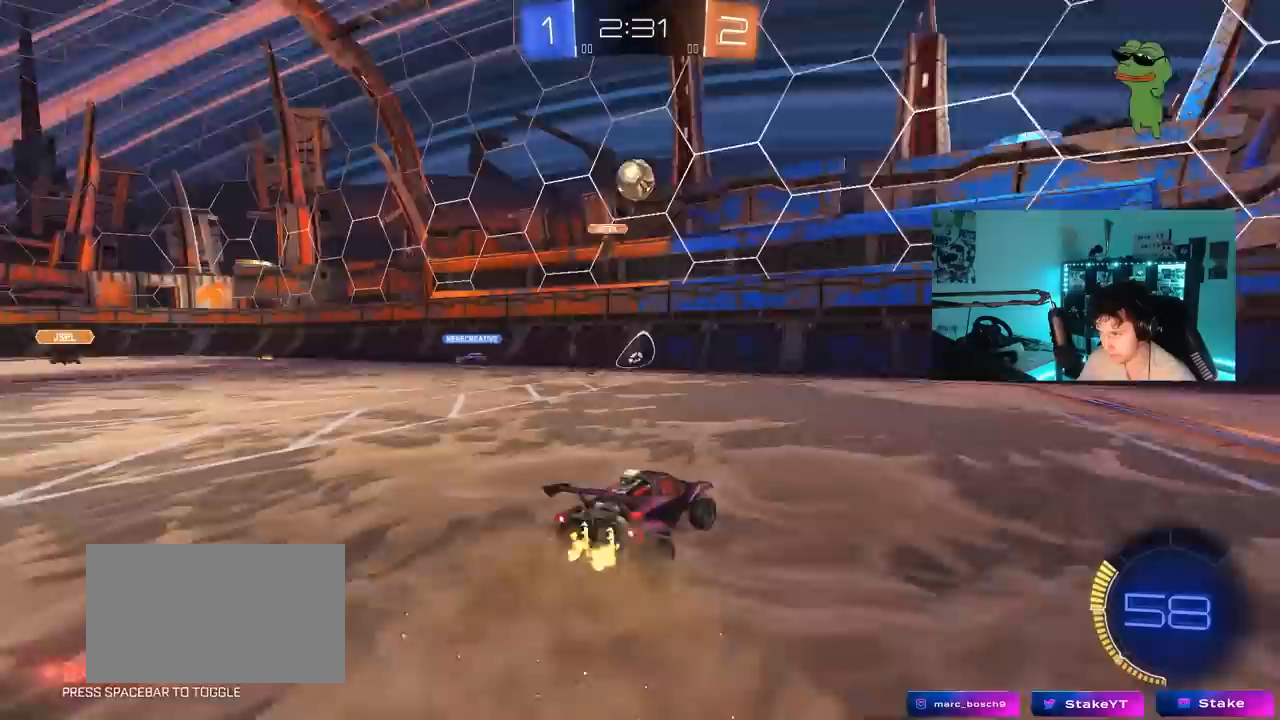
{"keys": ["w"], "mouse": [], "mouse_move": "still", "events": [[367, "d", "up"]]}
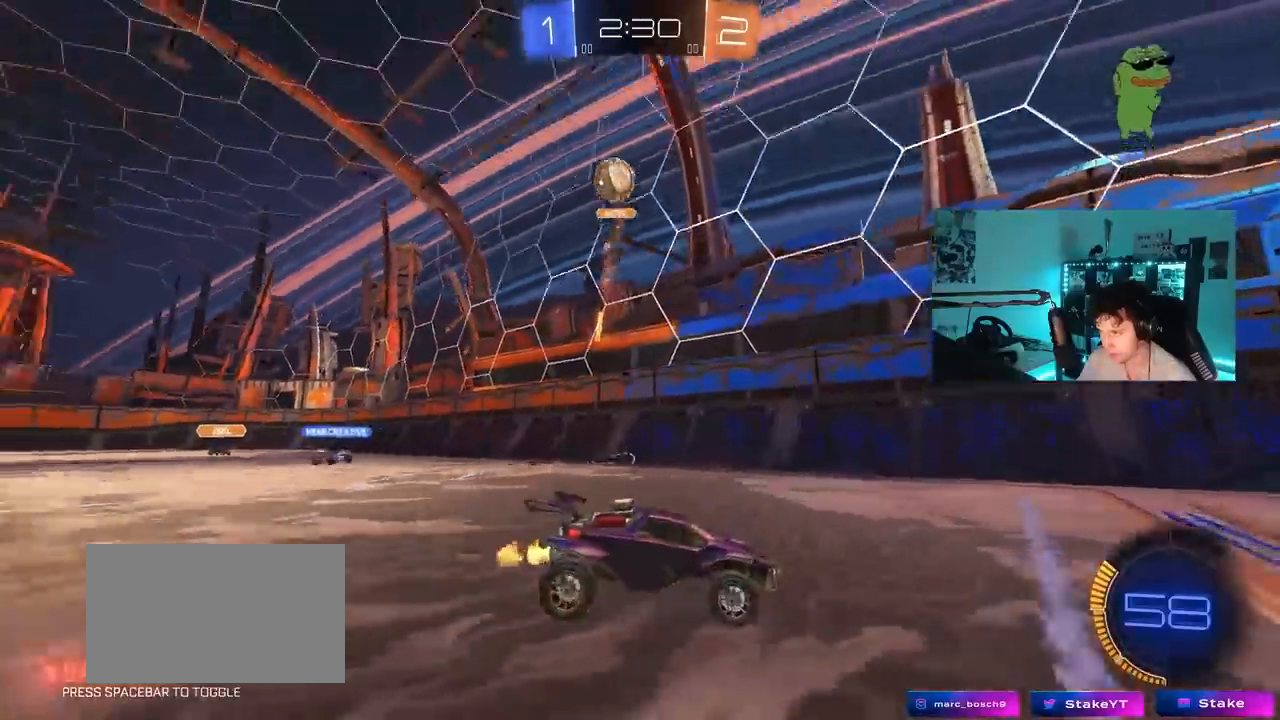
{"keys": ["w"], "mouse": ["left"], "mouse_move": "still", "events": [[150, "d", "down"], [283, "d", "up"], [383, "mouse_left", "down"]]}
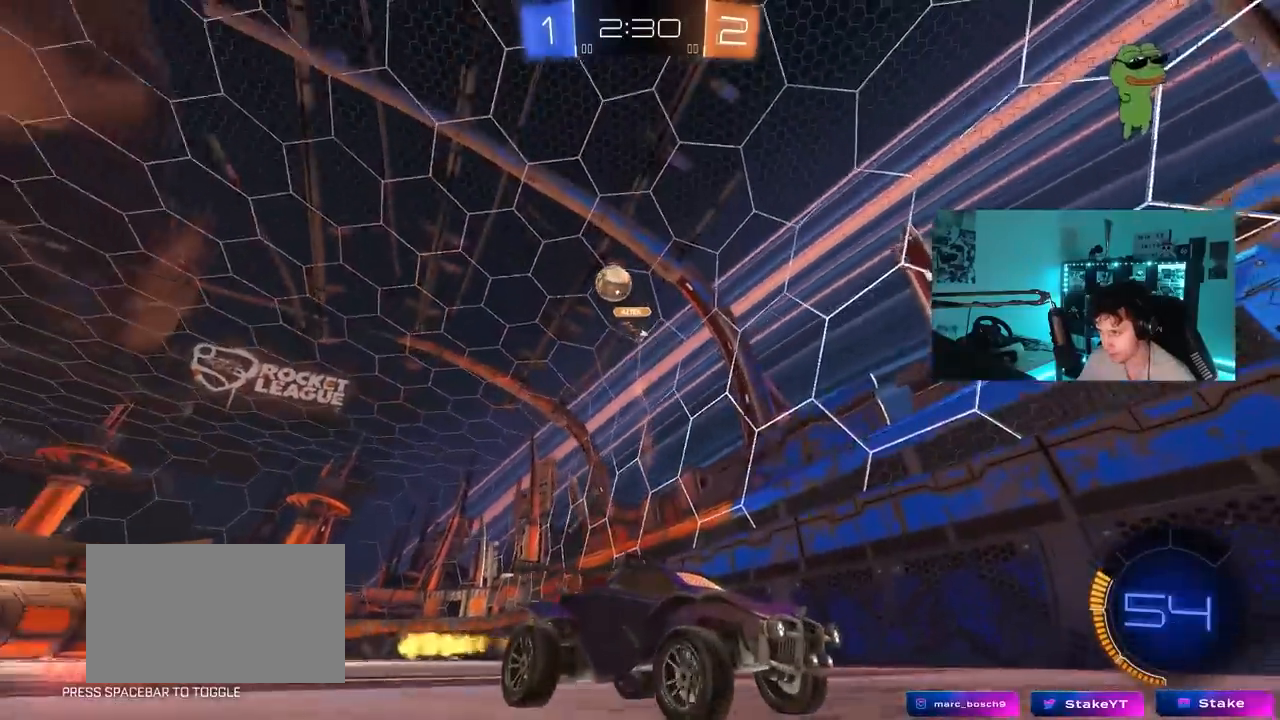
{"keys": ["d", "w"], "mouse": [], "mouse_move": "still", "events": [[67, "d", "down"], [167, "d", "up"], [300, "mouse_left", "up"], [317, "d", "down"]]}
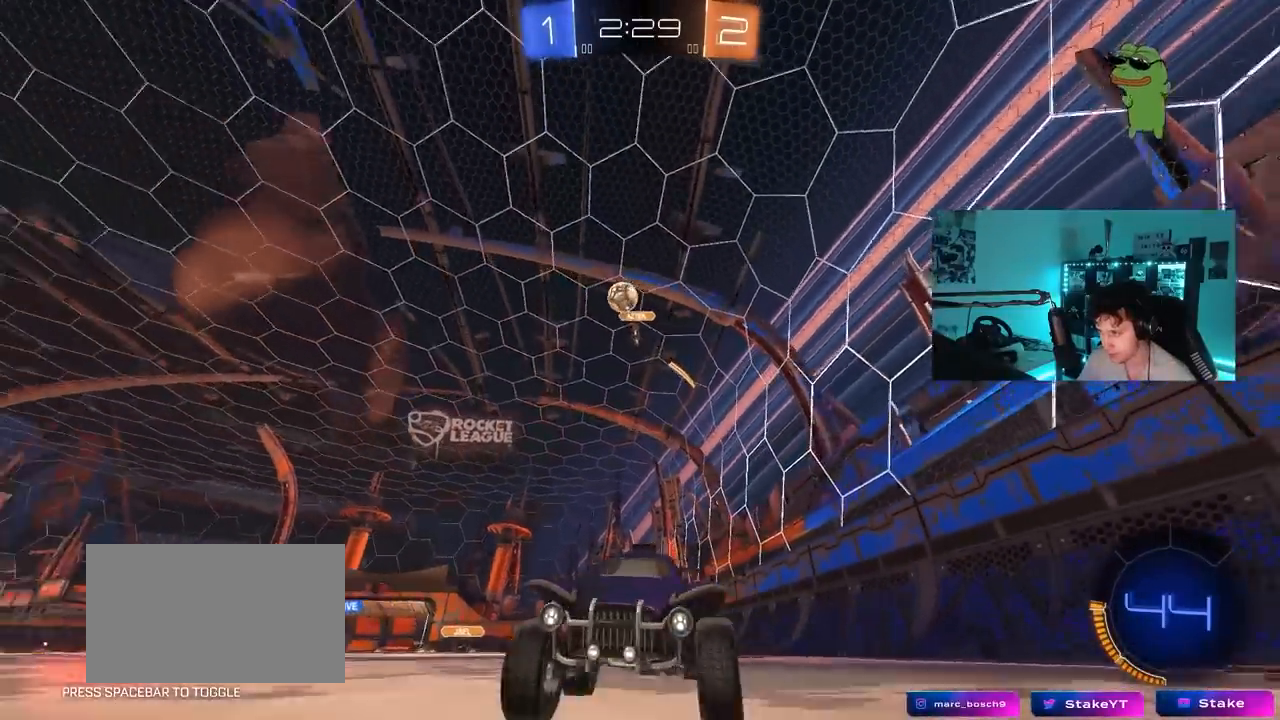
{"keys": ["d"], "mouse": [], "mouse_move": "still", "events": [[133, "d", "up"], [367, "d", "down"], [467, "w", "up"]]}
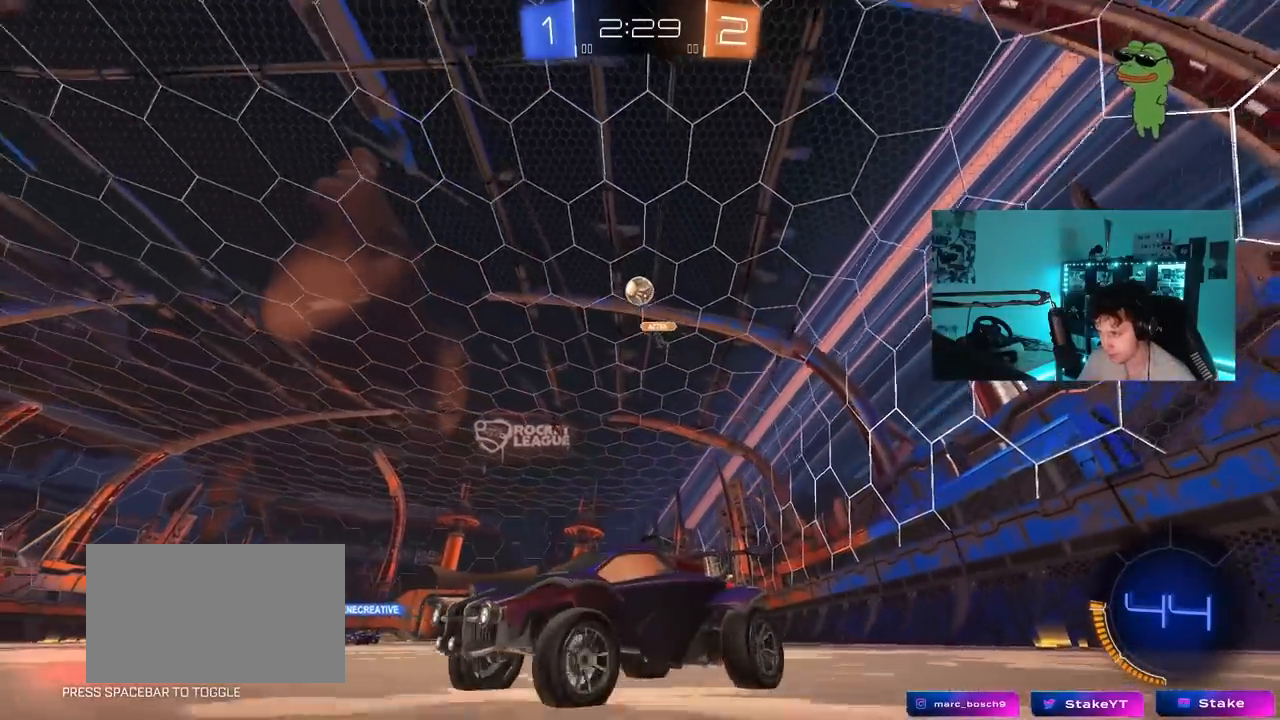
{"keys": ["a", "s", "shift"], "mouse": ["left", "right"], "mouse_move": "still", "events": [[50, "s", "down"], [200, "mouse_right", "down"], [333, "a", "down"], [433, "d", "up"], [433, "mouse_left", "down"], [433, "shift", "down"]]}
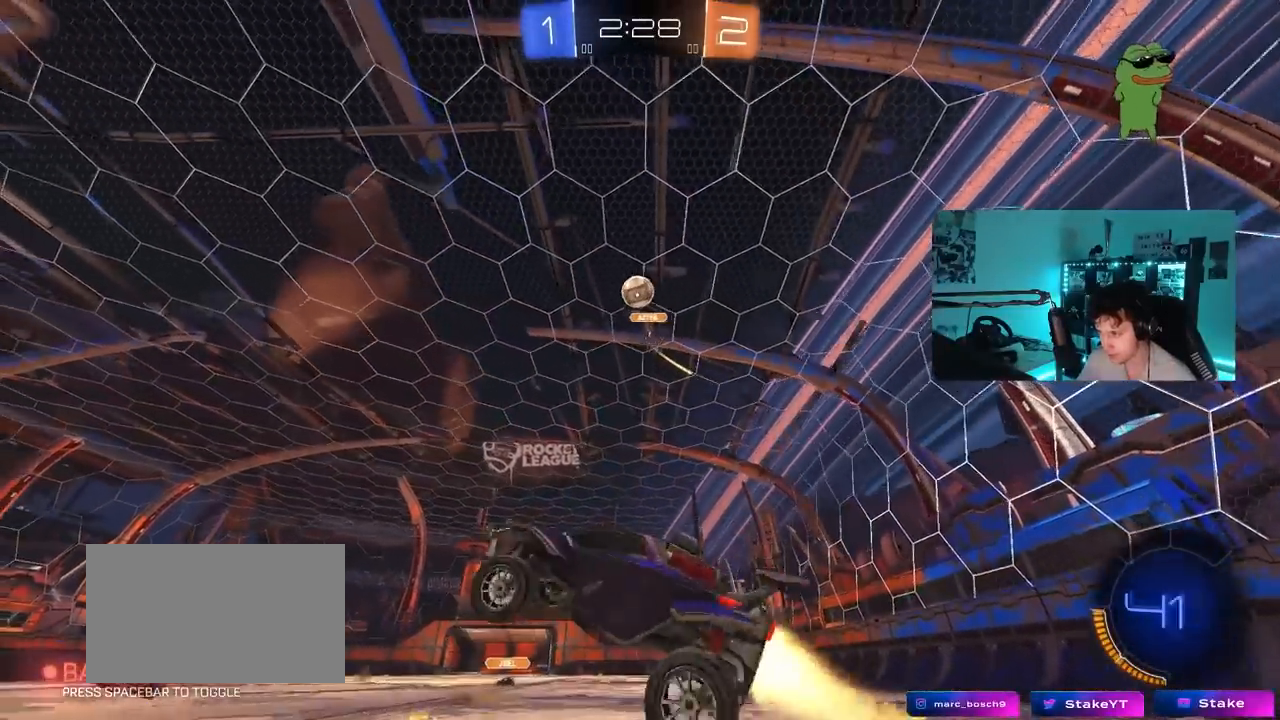
{"keys": ["w"], "mouse": ["left"], "mouse_move": "still", "events": [[33, "mouse_right", "up"], [67, "s", "up"], [217, "shift", "up"], [267, "a", "up"], [350, "d", "down"], [350, "w", "down"], [500, "d", "up"]]}
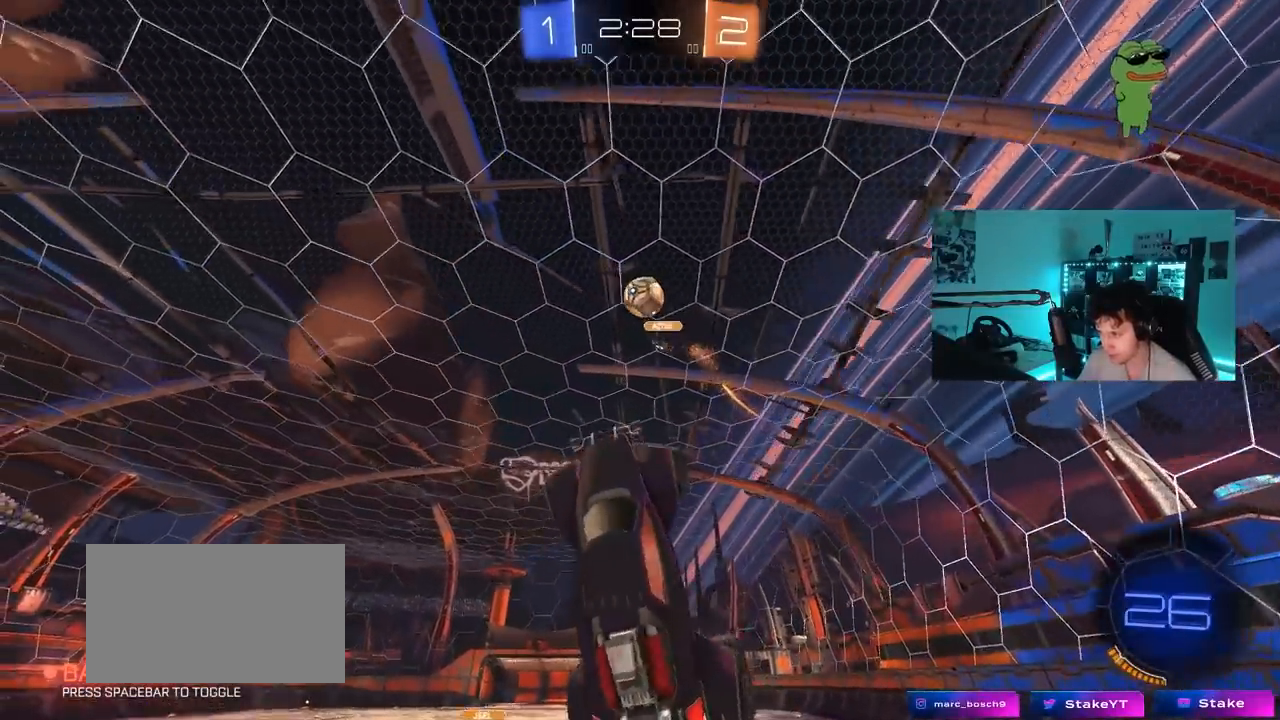
{"keys": ["a", "shift", "w"], "mouse": [], "mouse_move": "still", "events": [[33, "a", "down"], [33, "w", "up"], [133, "a", "up"], [183, "d", "down"], [183, "mouse_left", "up"], [233, "w", "down"], [283, "d", "up"], [317, "a", "down"], [417, "shift", "down"]]}
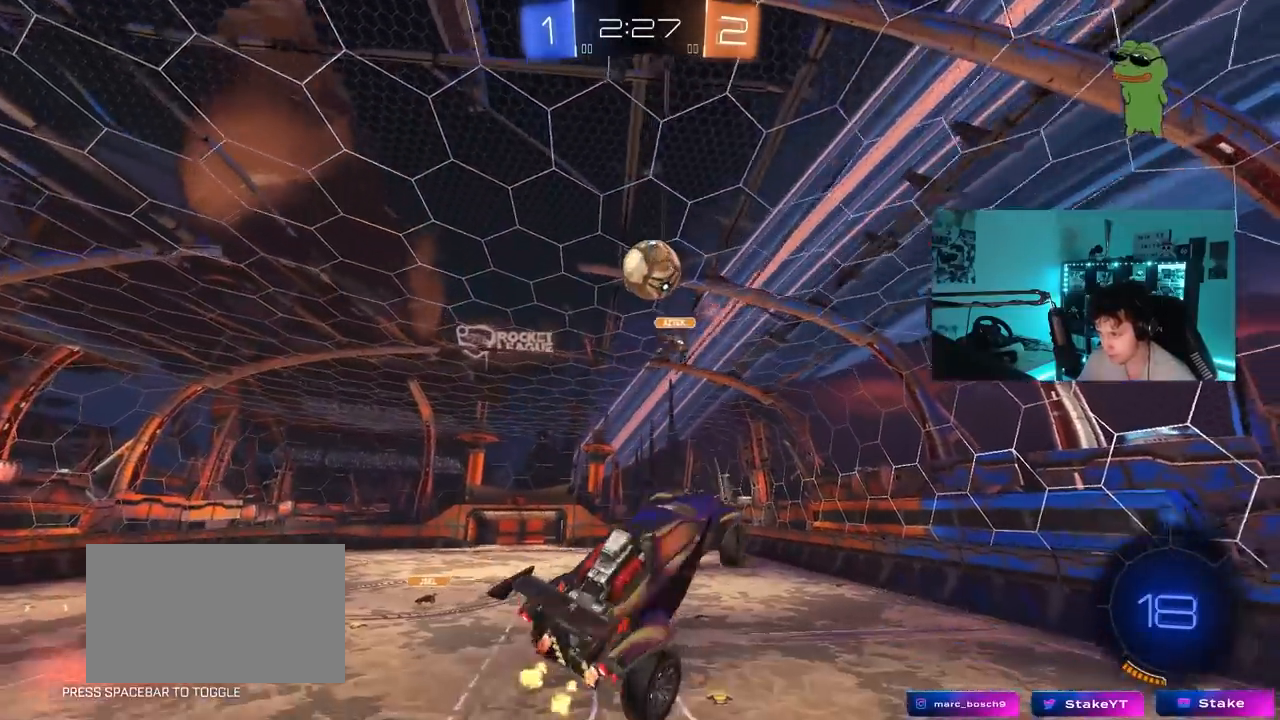
{"keys": ["d", "s", "shift"], "mouse": [], "mouse_move": "still", "events": [[17, "a", "up"], [17, "mouse_right", "down"], [17, "shift", "up"], [50, "mouse_left", "down"], [150, "shift", "down"], [200, "a", "down"], [200, "mouse_right", "up"], [200, "s", "down"], [200, "w", "up"], [250, "mouse_left", "up"], [300, "a", "up"], [300, "d", "down"], [300, "shift", "up"], [333, "shift", "down"]]}
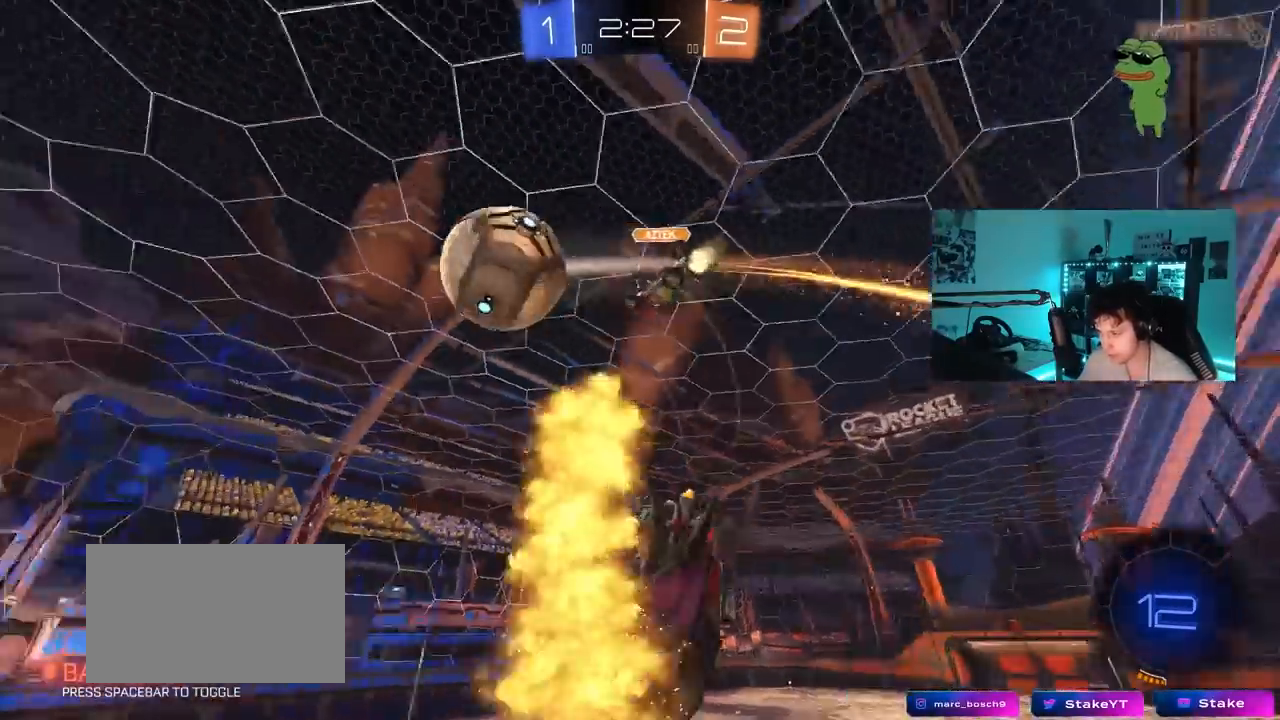
{"keys": ["d"], "mouse": [], "mouse_move": "still", "events": [[33, "s", "up"], [167, "s", "down"], [400, "shift", "up"], [450, "s", "up"]]}
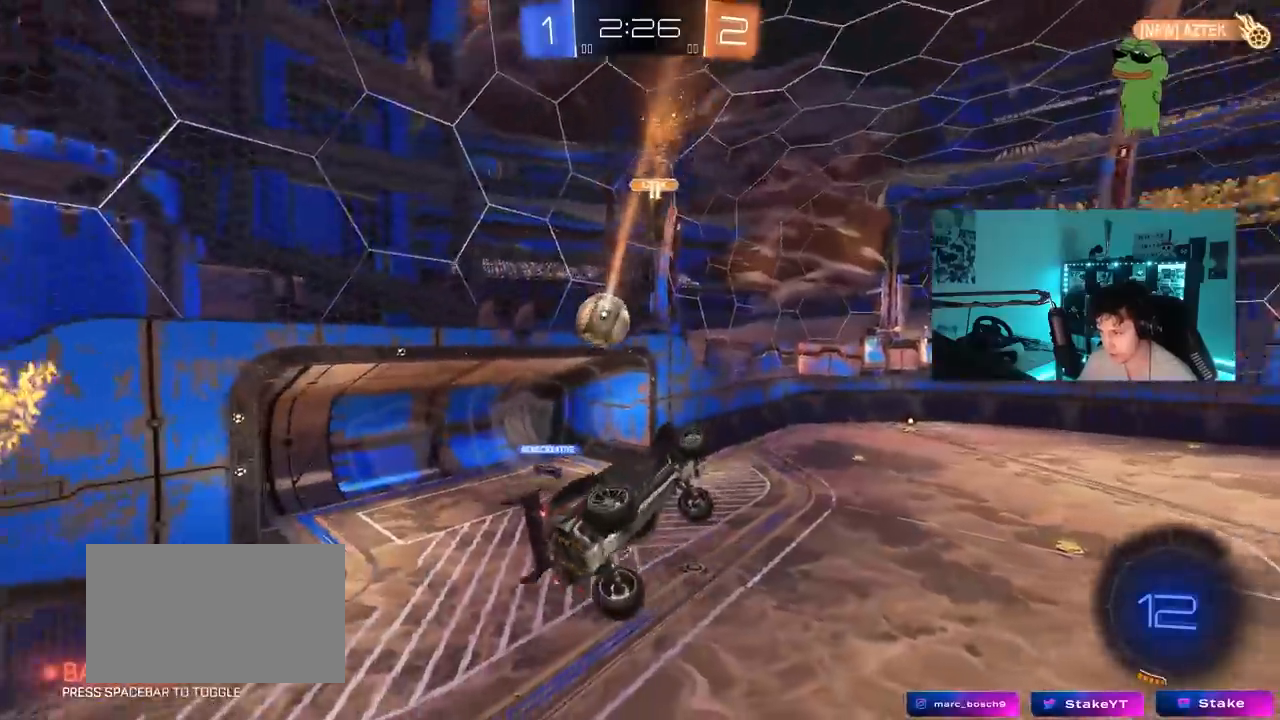
{"keys": ["d", "shift"], "mouse": [], "mouse_move": "still", "events": [[33, "d", "up"], [83, "a", "down"], [183, "s", "down"], [233, "a", "up"], [233, "d", "down"], [283, "s", "up"], [283, "shift", "down"]]}
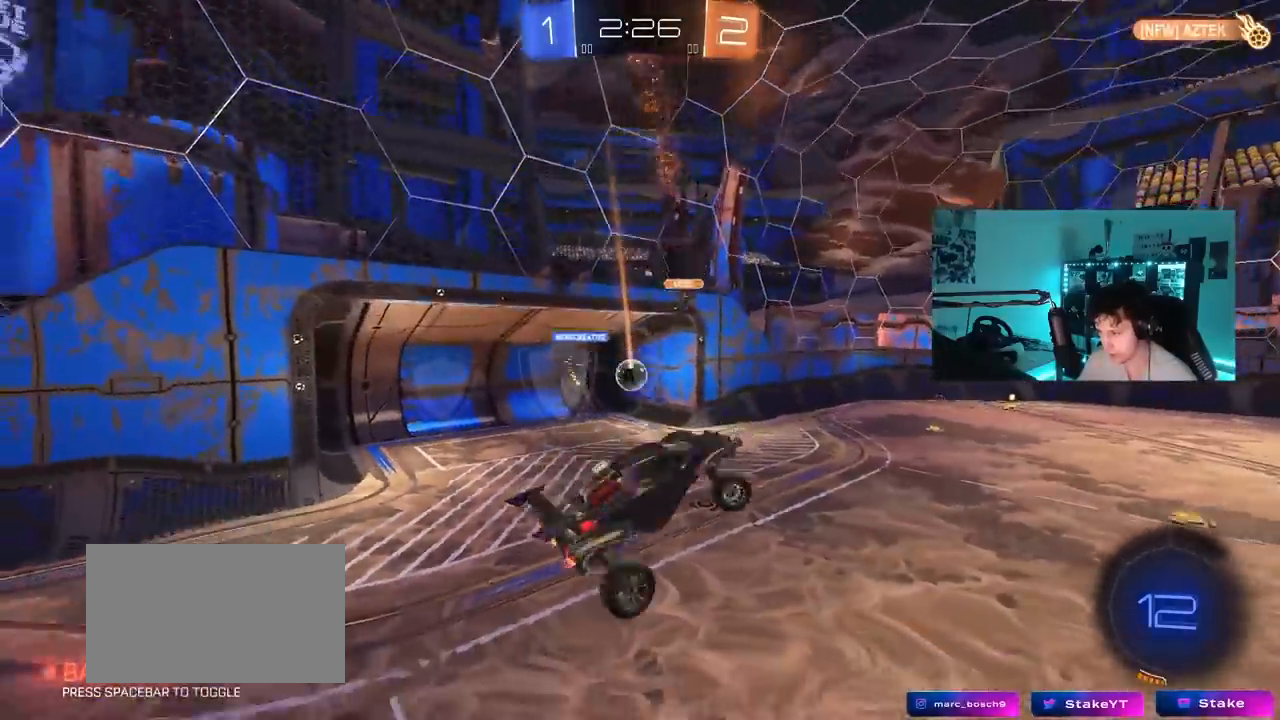
{"keys": ["space", "tab"], "mouse": [], "mouse_move": "still", "events": [[17, "d", "up"], [17, "shift", "up"], [283, "tab", "down"], [433, "space", "down"]]}
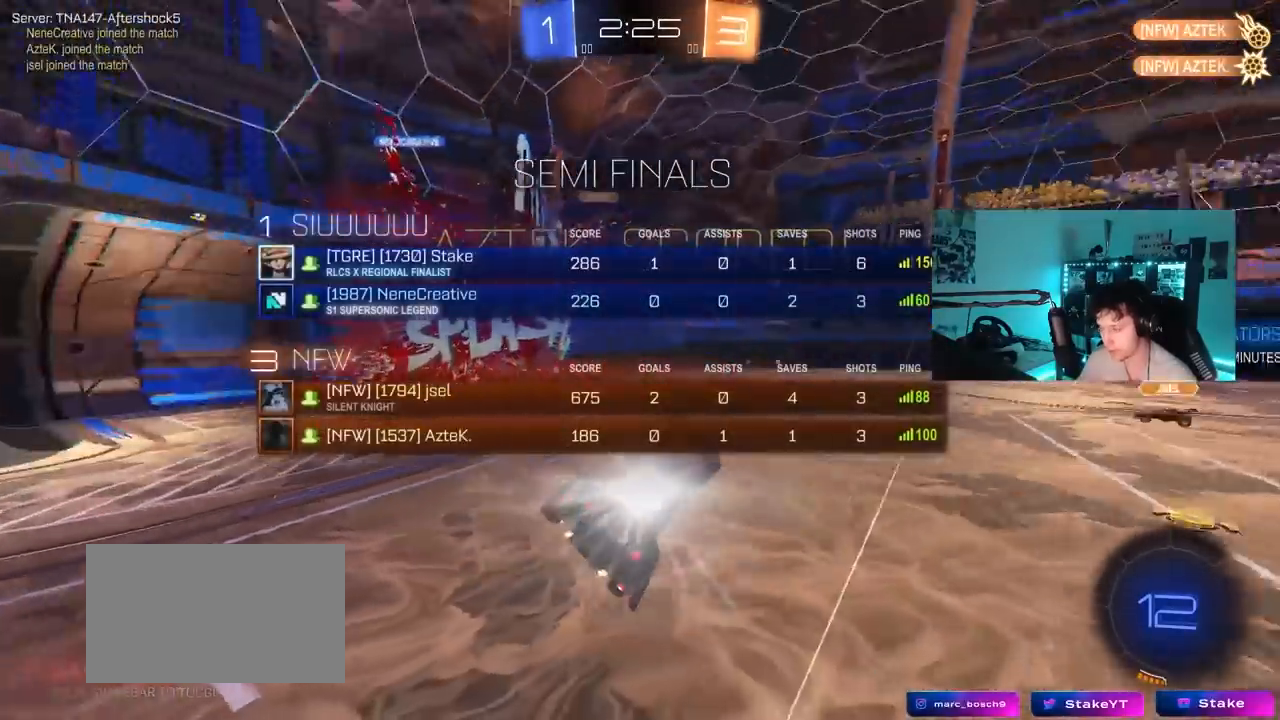
{"keys": ["a", "d", "q", "s"], "mouse": [], "mouse_move": "still", "events": [[67, "space", "up"], [117, "tab", "up"], [217, "d", "down"], [217, "s", "down"], [450, "q", "down"], [500, "a", "down"]]}
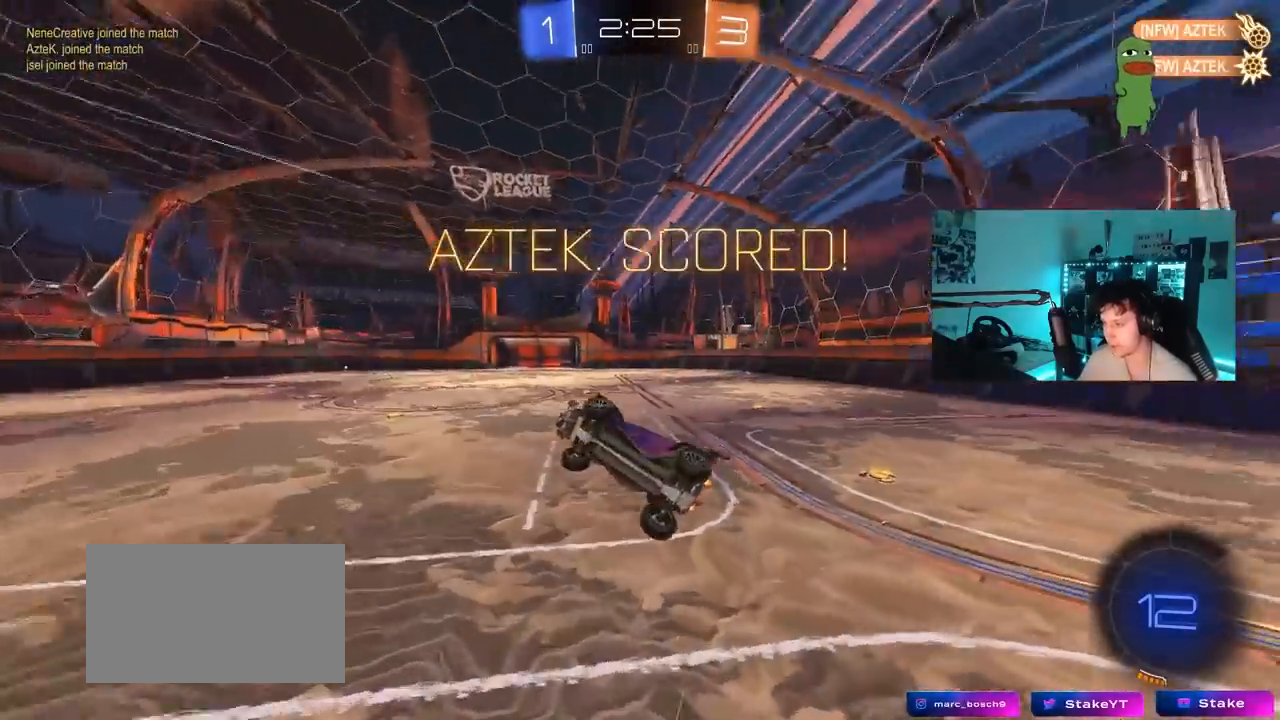
{"keys": ["q"], "mouse": [], "mouse_move": "still", "events": [[233, "s", "up"], [267, "a", "up"], [417, "d", "up"]]}
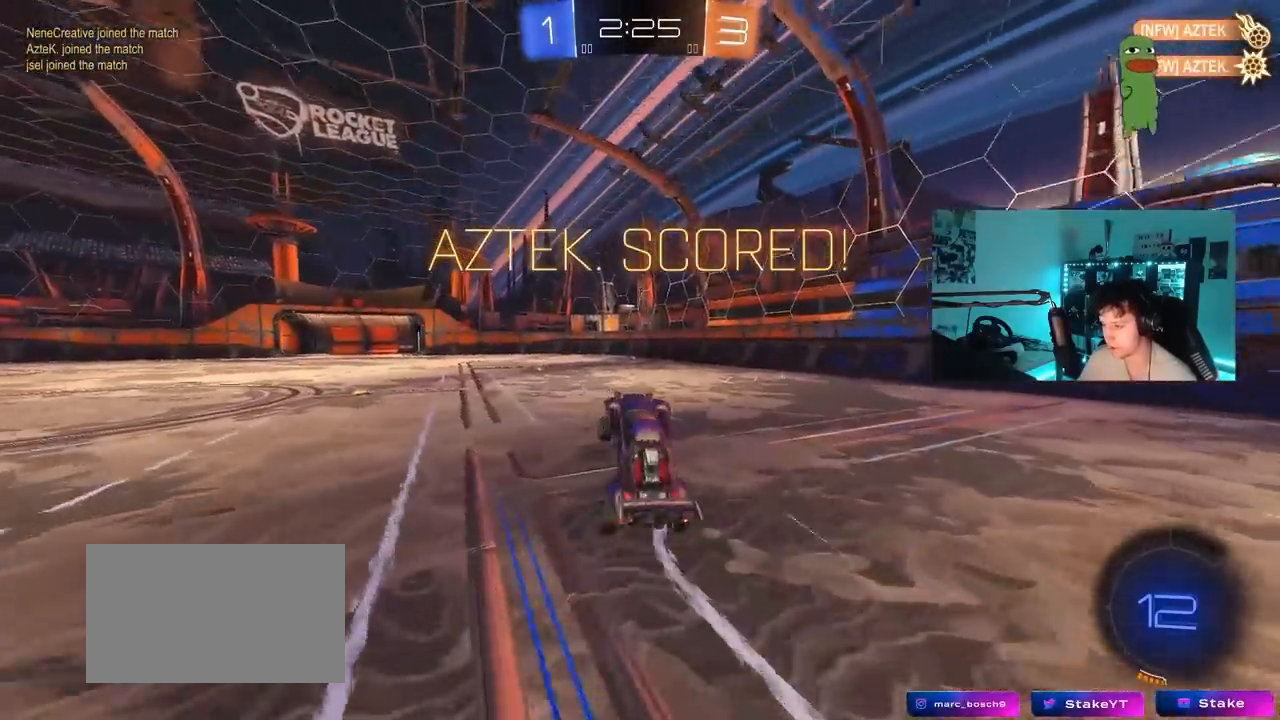
{"keys": ["d", "w"], "mouse": ["left", "right"], "mouse_move": "still", "events": [[17, "q", "up"], [100, "w", "down"], [150, "a", "down"], [383, "a", "up"], [433, "d", "down"], [483, "mouse_left", "down"], [483, "mouse_right", "down"]]}
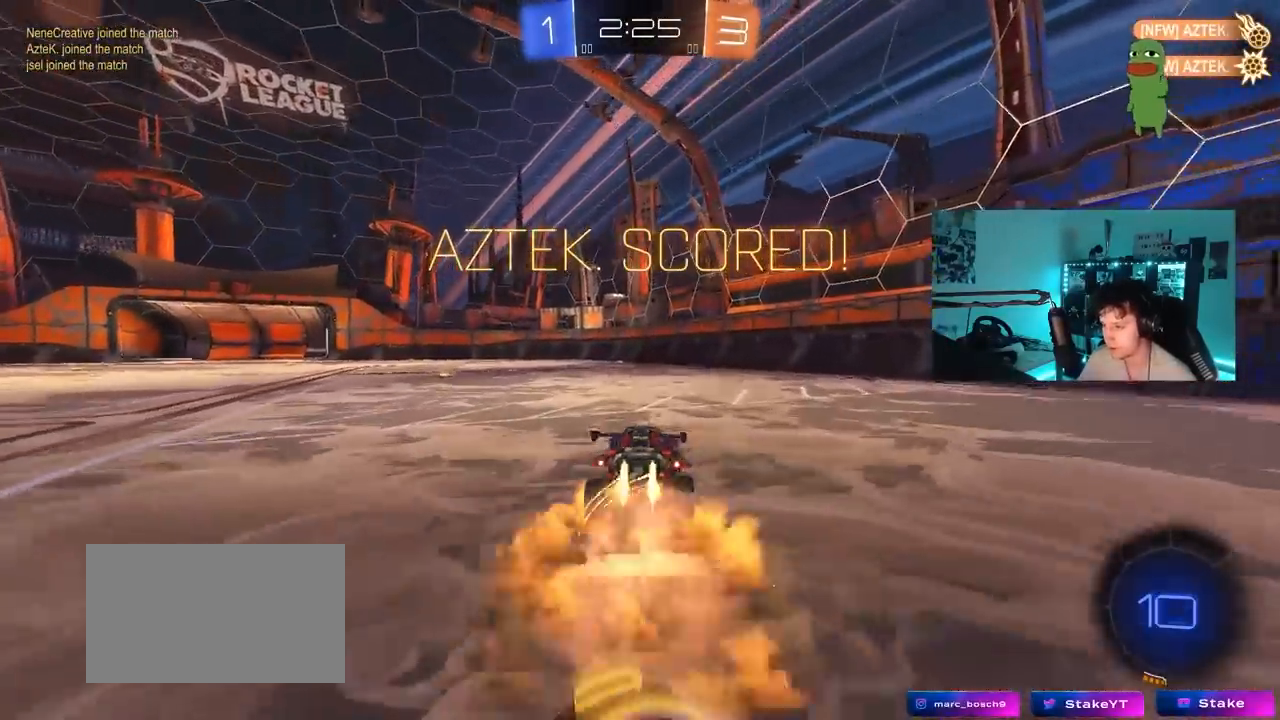
{"keys": ["a", "shift"], "mouse": [], "mouse_move": "up-right", "events": [[17, "a", "down"], [17, "d", "up"], [17, "shift", "down"], [67, "mouse_right", "up"], [117, "mouse_right", "down"], [117, "s", "down"], [117, "w", "up"], [267, "mouse_left", "up"], [350, "mouse_right", "up"], [500, "s", "up"]]}
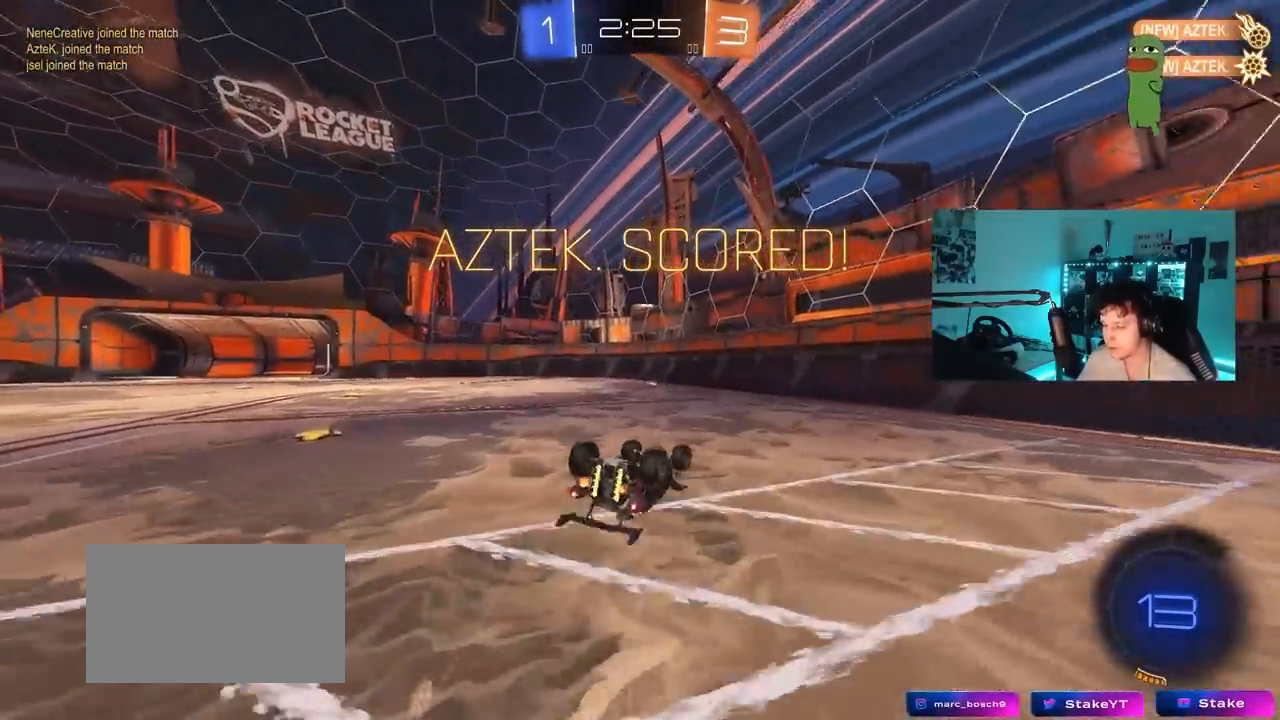
{"keys": [], "mouse": [], "mouse_move": "up", "events": [[83, "s", "down"], [183, "a", "up"], [183, "shift", "up"], [233, "s", "up"]]}
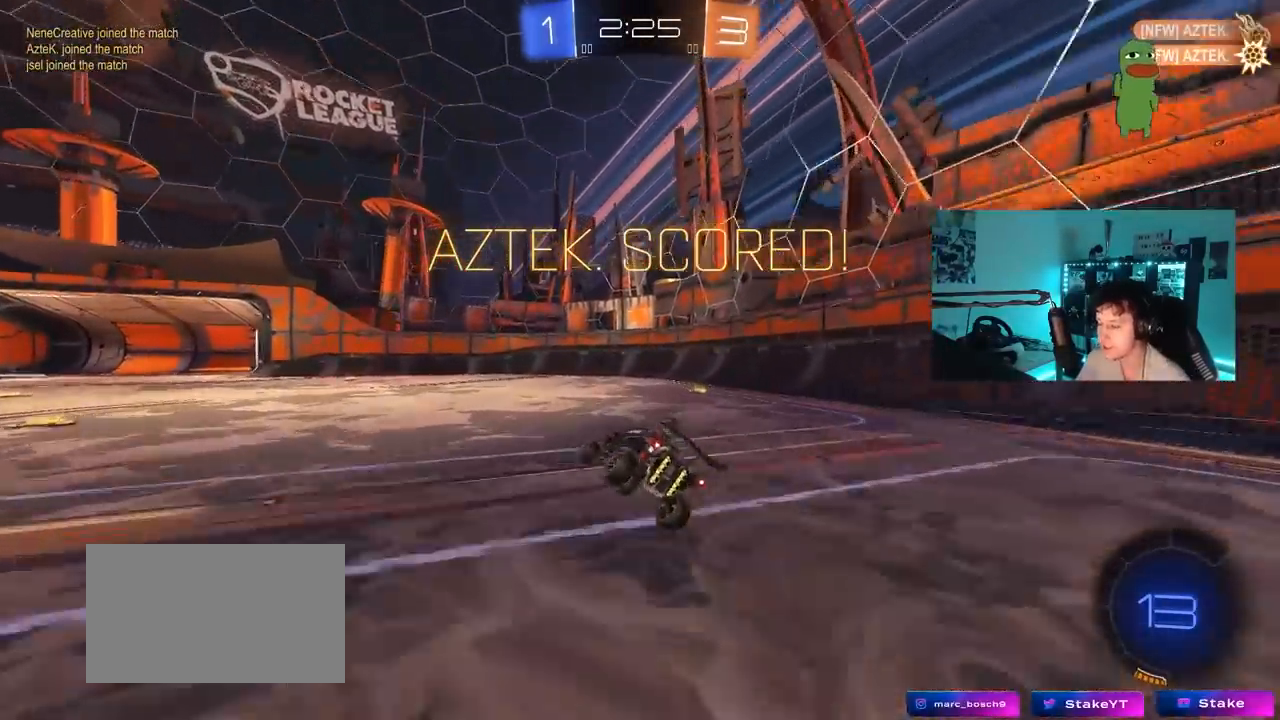
{"keys": [], "mouse": [], "mouse_move": "up-right", "events": []}
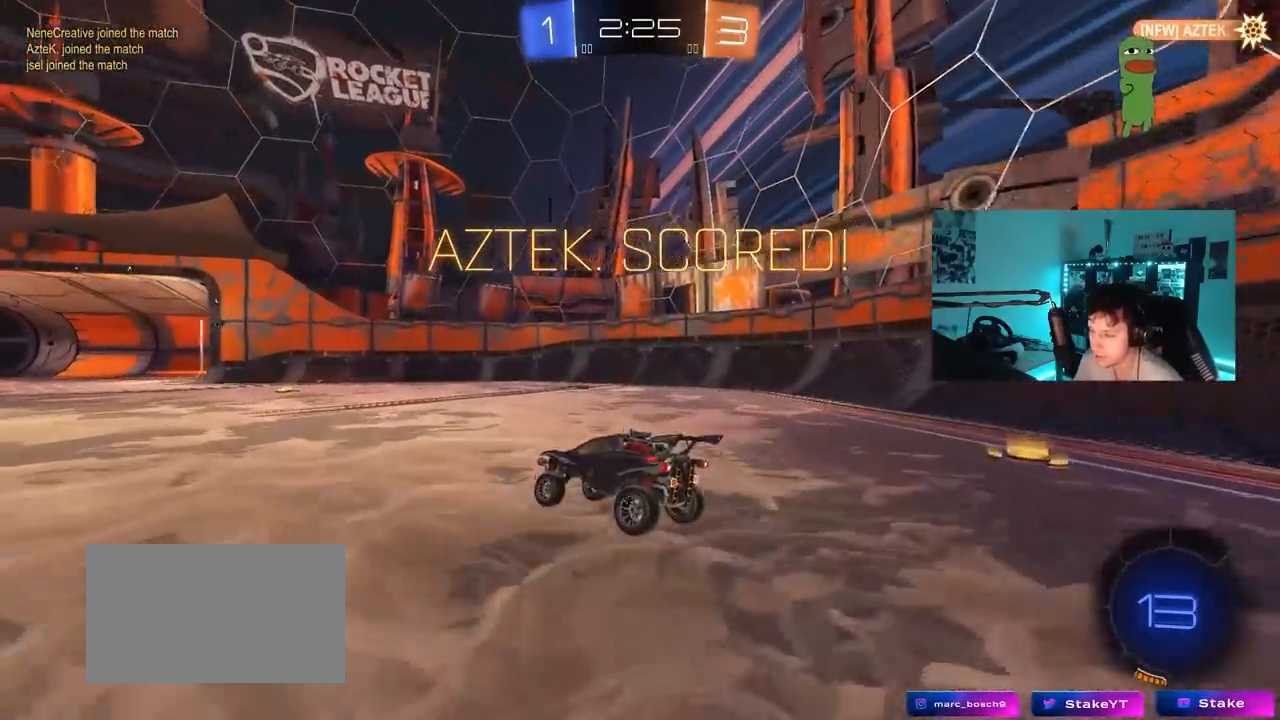
{"keys": [], "mouse": [], "mouse_move": "up-right", "events": []}
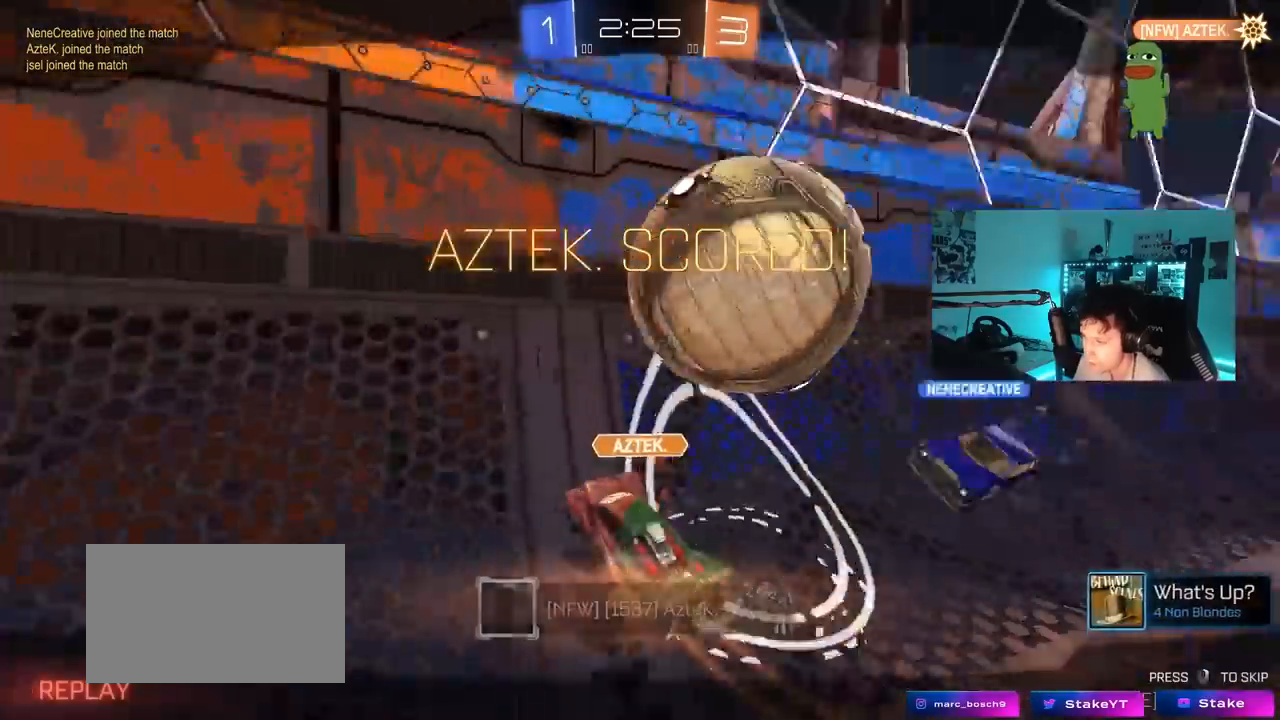
{"keys": [], "mouse": [], "mouse_move": "still", "events": []}
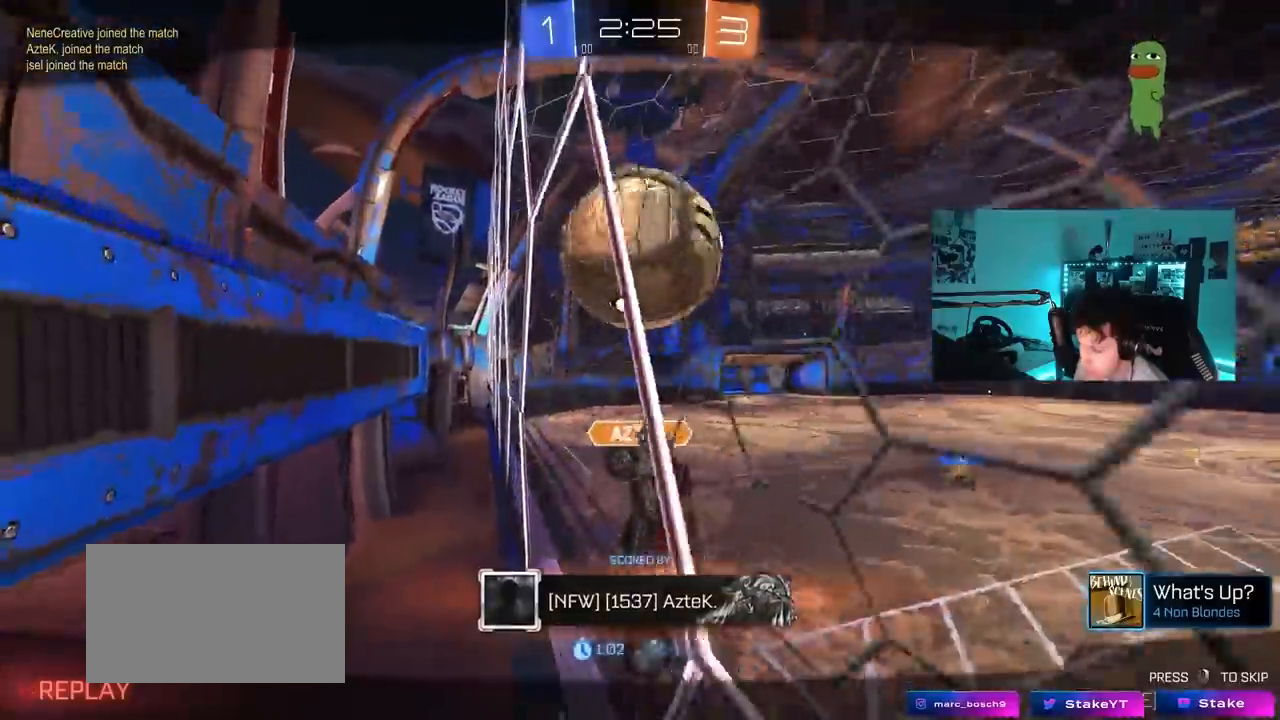
{"keys": [], "mouse": [], "mouse_move": "still", "events": []}